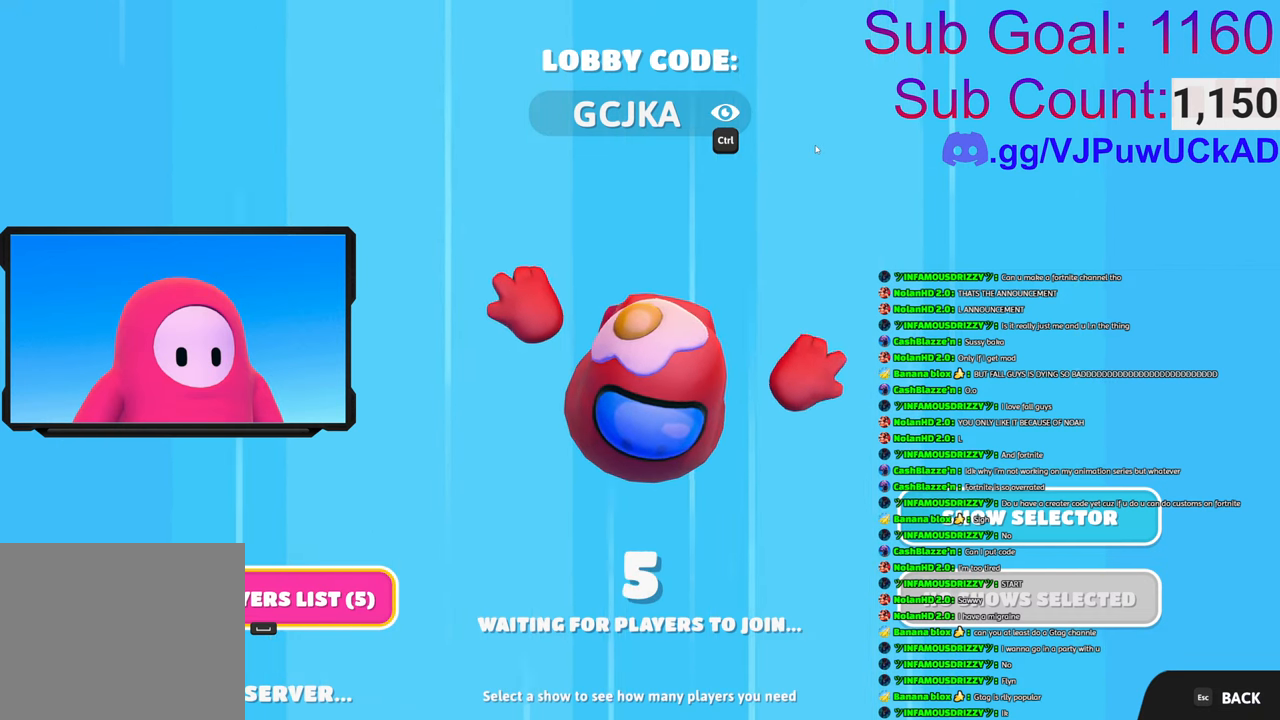
Gameplay with a controller (PlayStation layout); each line is a JSON object with the inputs held at the frame after it. "events" lists button and stick changes between this image and that frame as [ms after this image, input, new state], when the widget could be followed in between.
{"buttons": [], "left_stick": "center", "right_stick": "center", "events": [[283, "CROSS", "down"], [433, "CROSS", "up"]]}
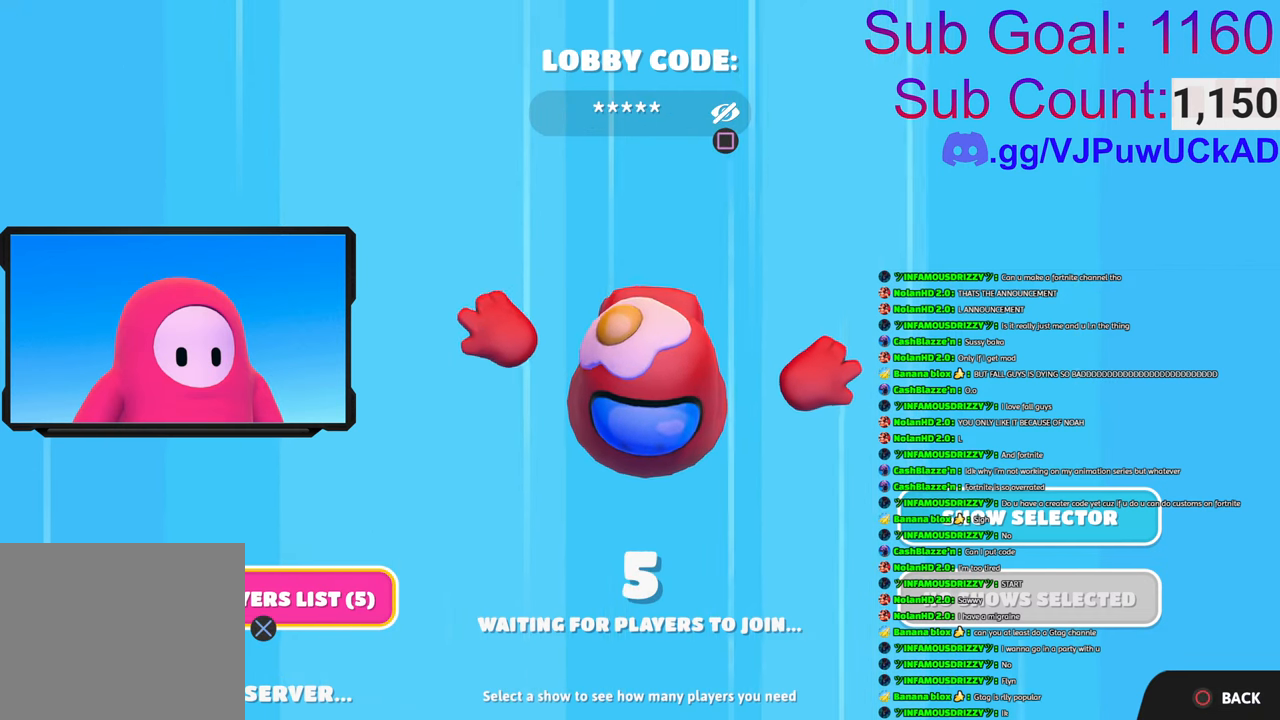
{"buttons": [], "left_stick": "center", "right_stick": "center", "events": []}
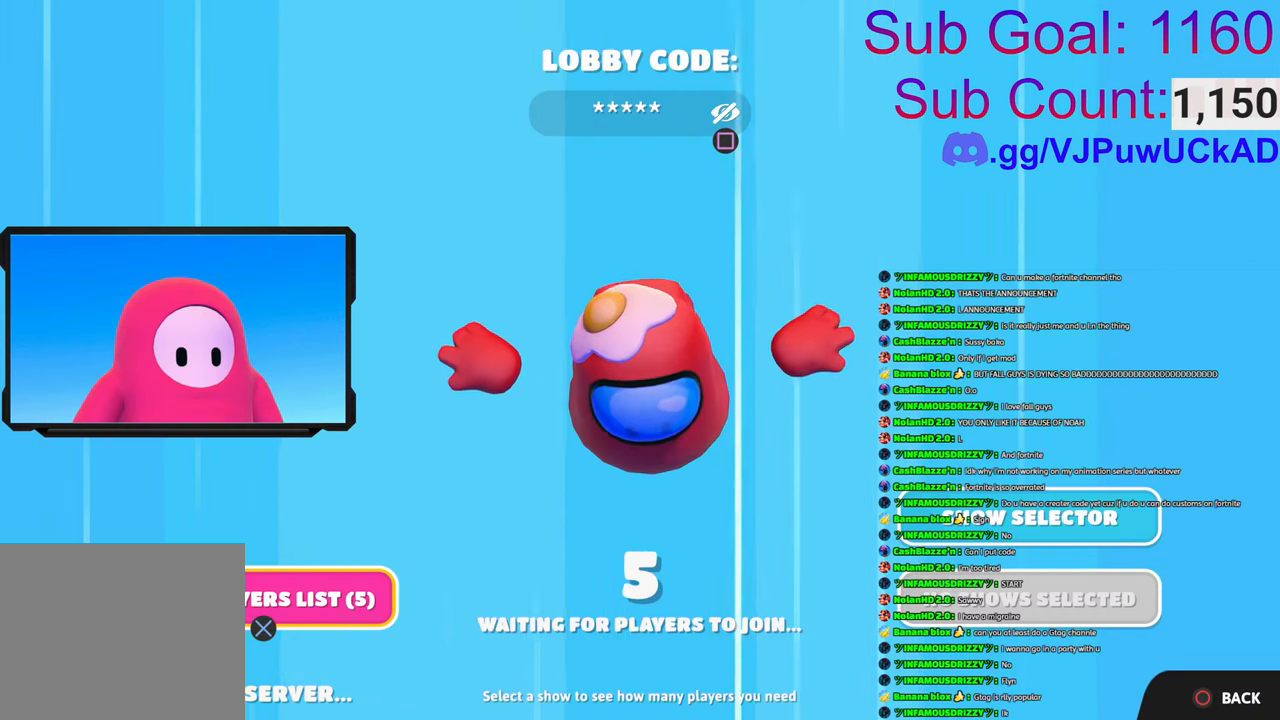
{"buttons": [], "left_stick": "center", "right_stick": "center", "events": [[50, "CROSS", "down"], [233, "CROSS", "up"]]}
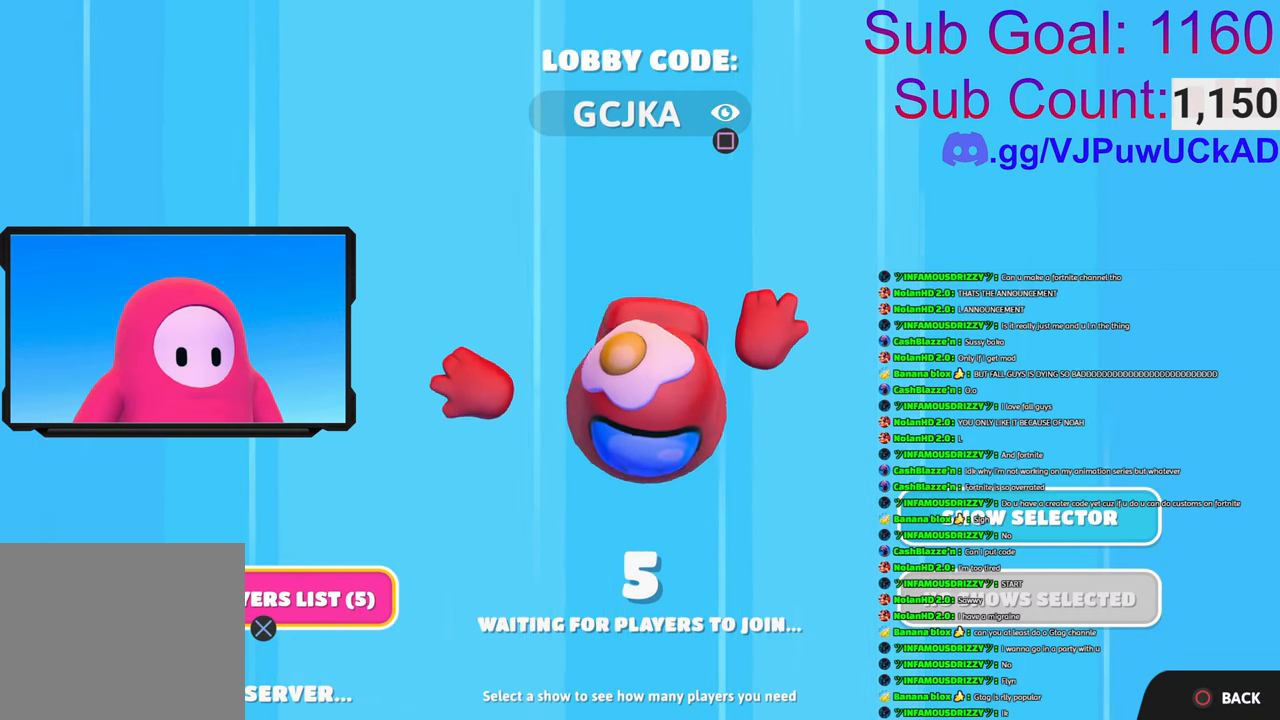
{"buttons": [], "left_stick": "center", "right_stick": "center", "events": [[100, "CROSS", "down"], [166, "CROSS", "up"], [350, "CROSS", "down"], [450, "CROSS", "up"]]}
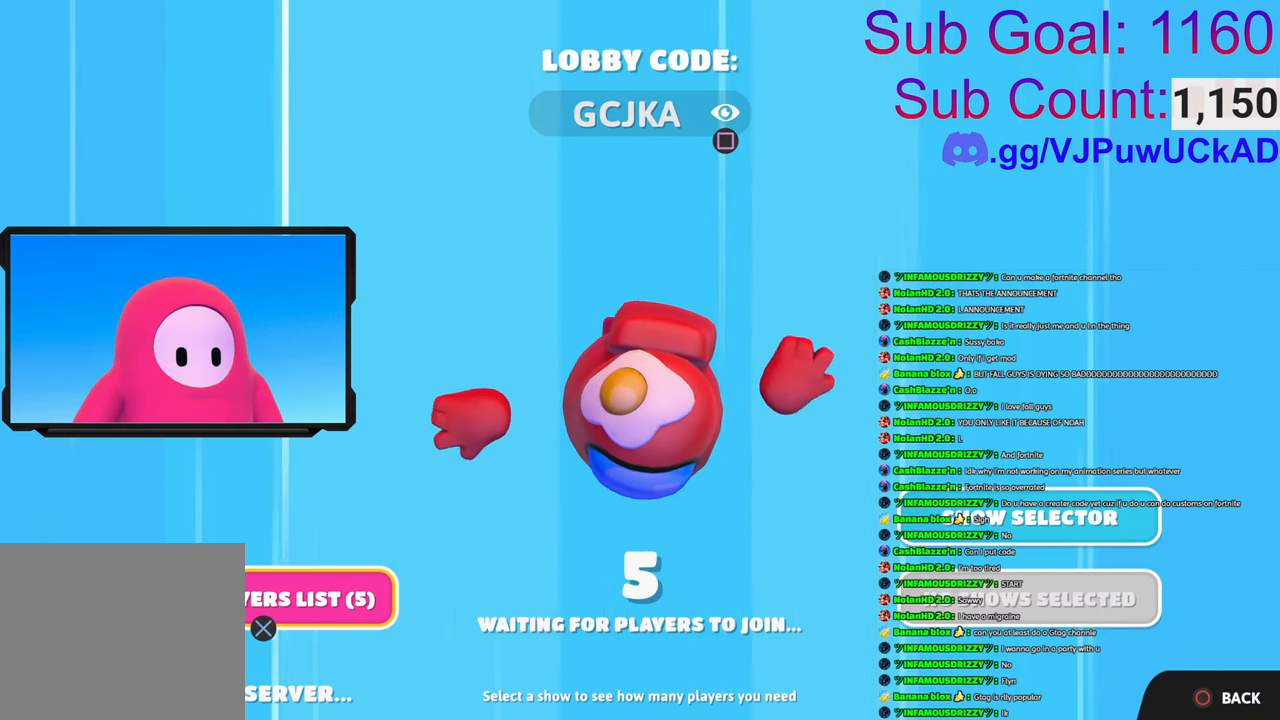
{"buttons": ["CROSS"], "left_stick": "center", "right_stick": "center", "events": [[450, "CROSS", "down"]]}
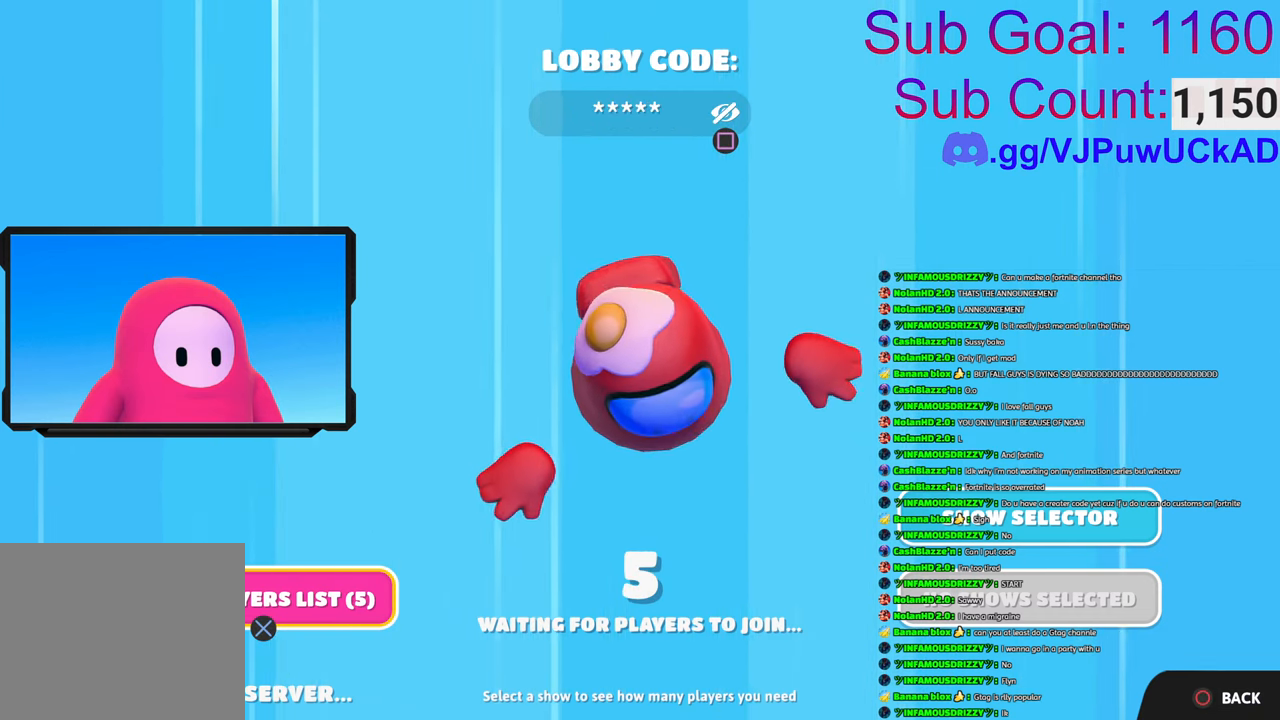
{"buttons": [], "left_stick": "center", "right_stick": "center", "events": [[50, "CROSS", "up"], [133, "CROSS", "down"], [233, "CROSS", "up"]]}
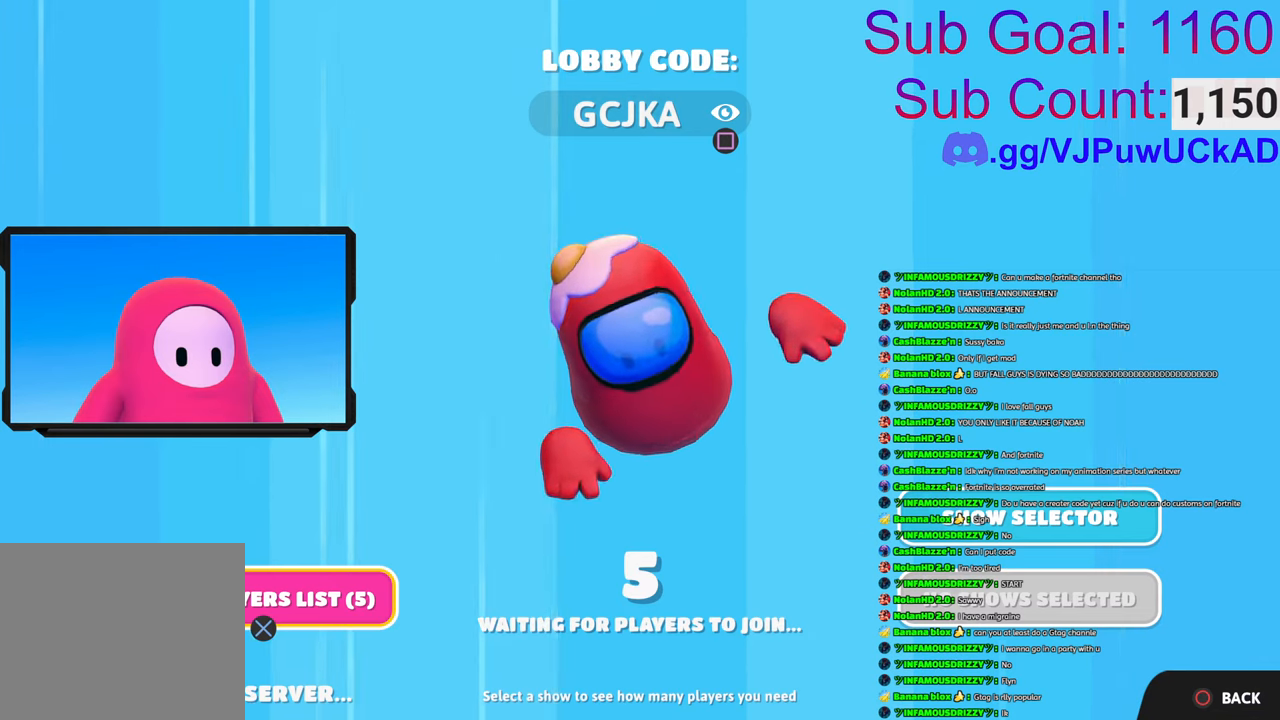
{"buttons": ["CROSS"], "left_stick": "center", "right_stick": "center", "events": [[100, "left_stick", "right"], [183, "left_stick", "center"], [466, "CROSS", "down"]]}
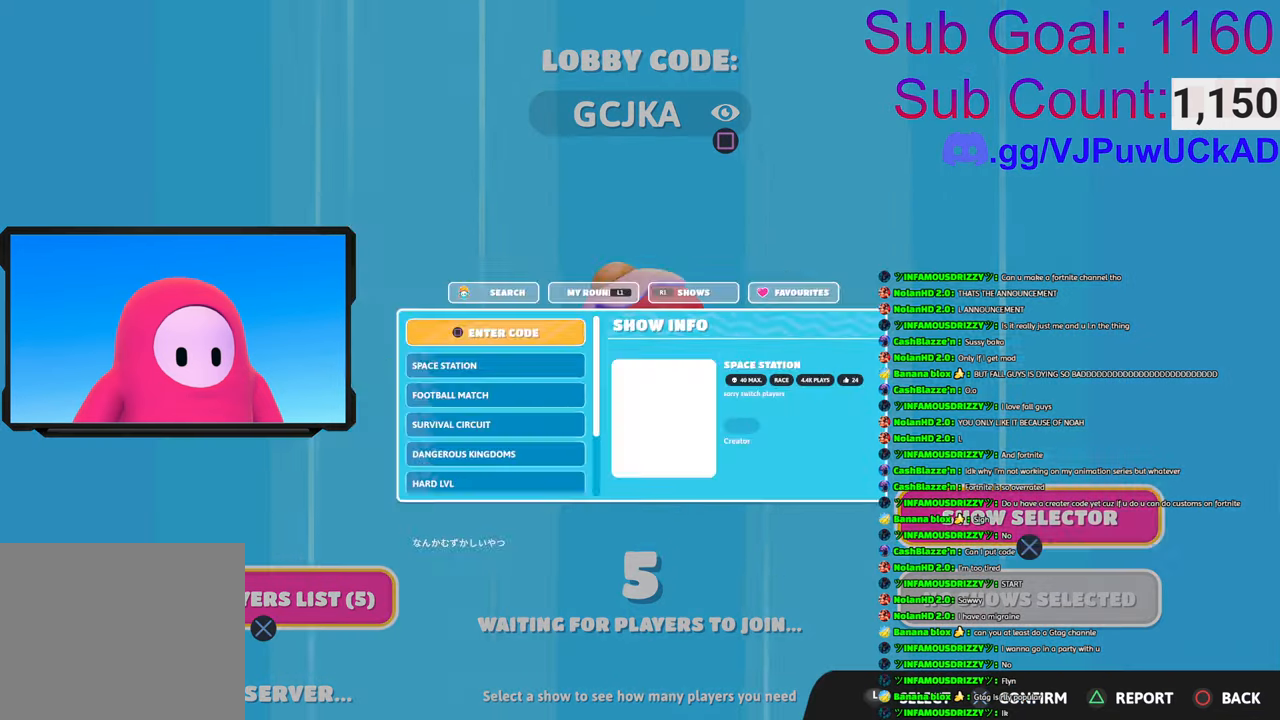
{"buttons": [], "left_stick": "center", "right_stick": "center", "events": [[133, "CROSS", "up"]]}
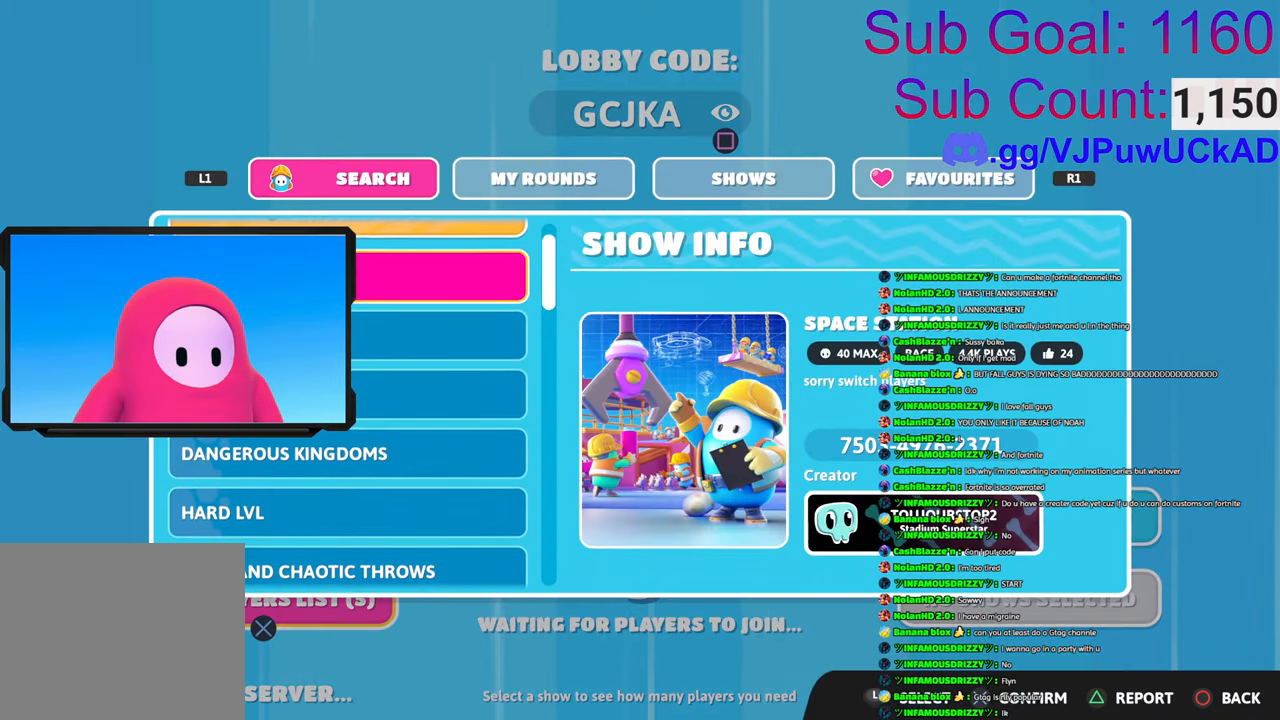
{"buttons": [], "left_stick": "center", "right_stick": "center", "events": [[66, "CIRCLE", "down"], [166, "CIRCLE", "up"]]}
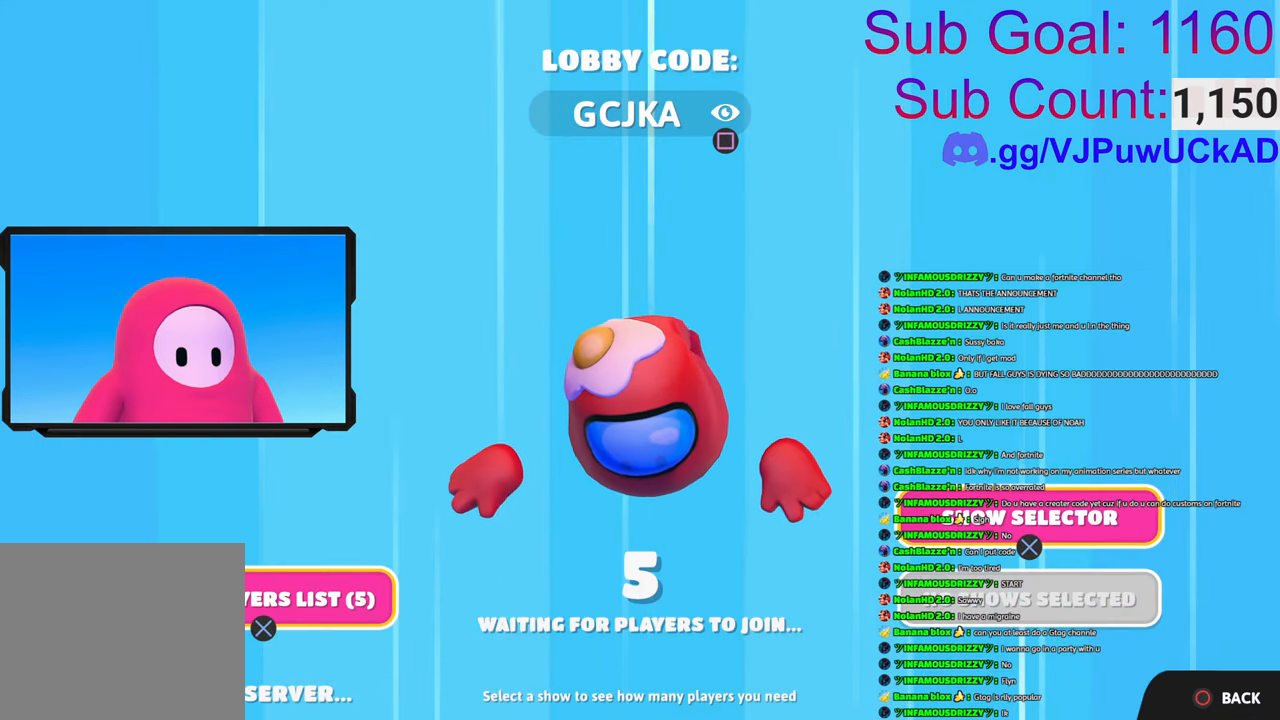
{"buttons": [], "left_stick": "center", "right_stick": "center", "events": []}
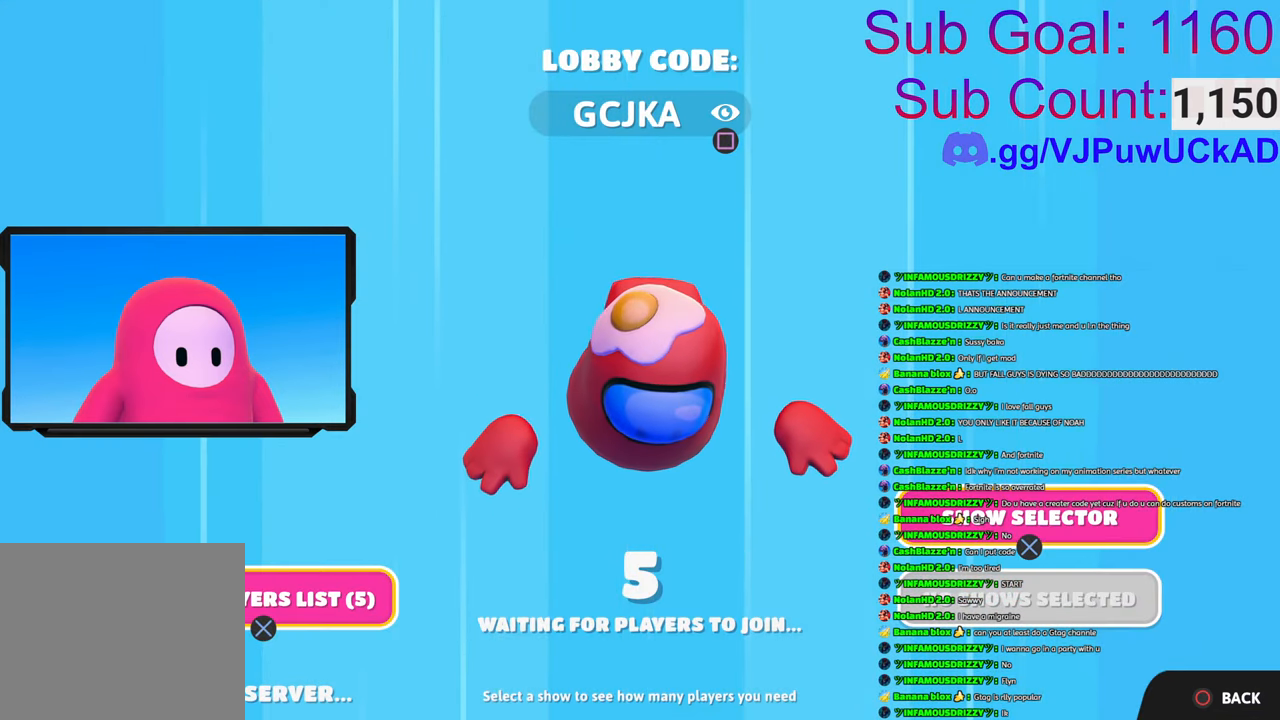
{"buttons": [], "left_stick": "down-left", "right_stick": "center", "events": [[333, "left_stick", "down-left"]]}
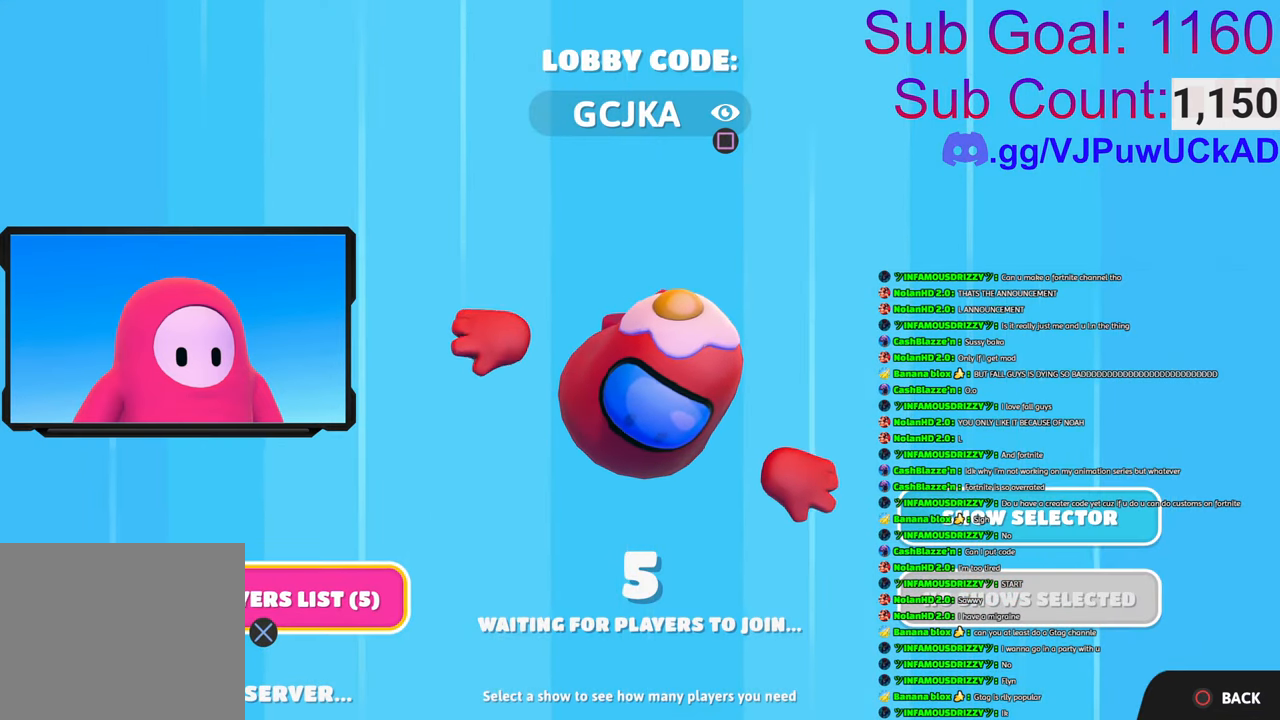
{"buttons": [], "left_stick": "center", "right_stick": "center", "events": [[66, "left_stick", "left"], [216, "left_stick", "center"]]}
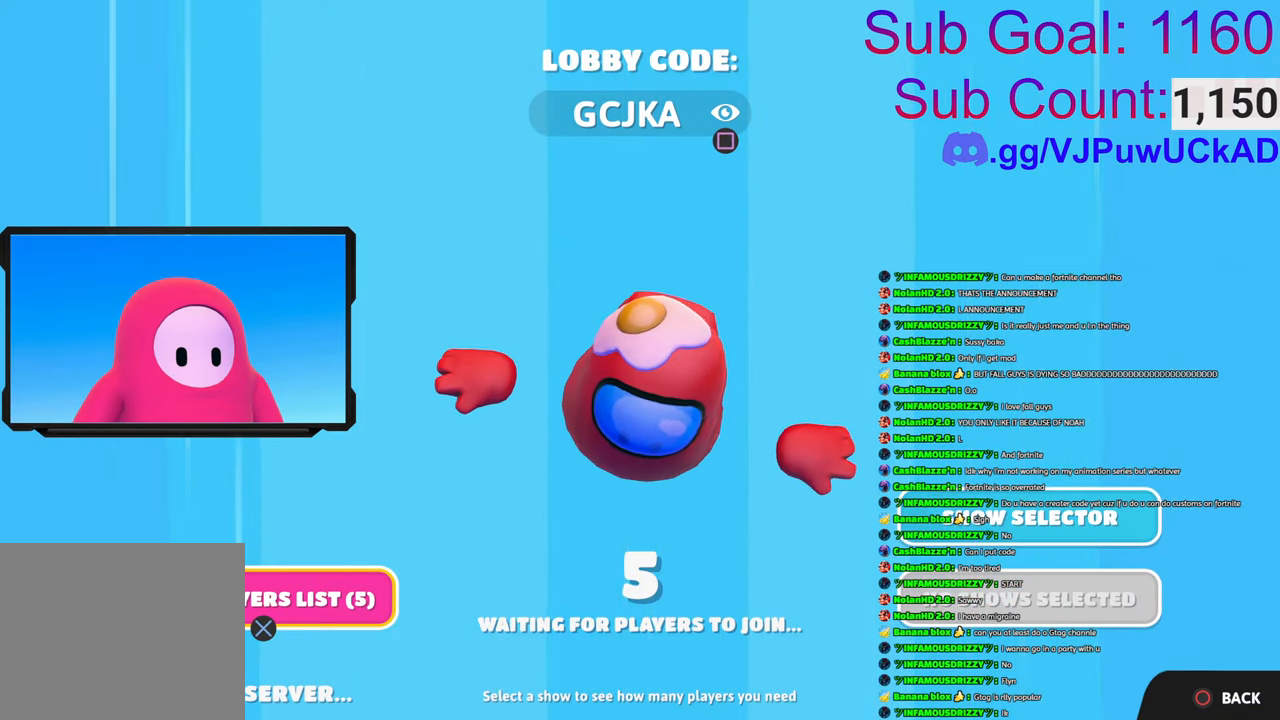
{"buttons": [], "left_stick": "center", "right_stick": "center", "events": [[33, "CROSS", "down"], [100, "CROSS", "up"]]}
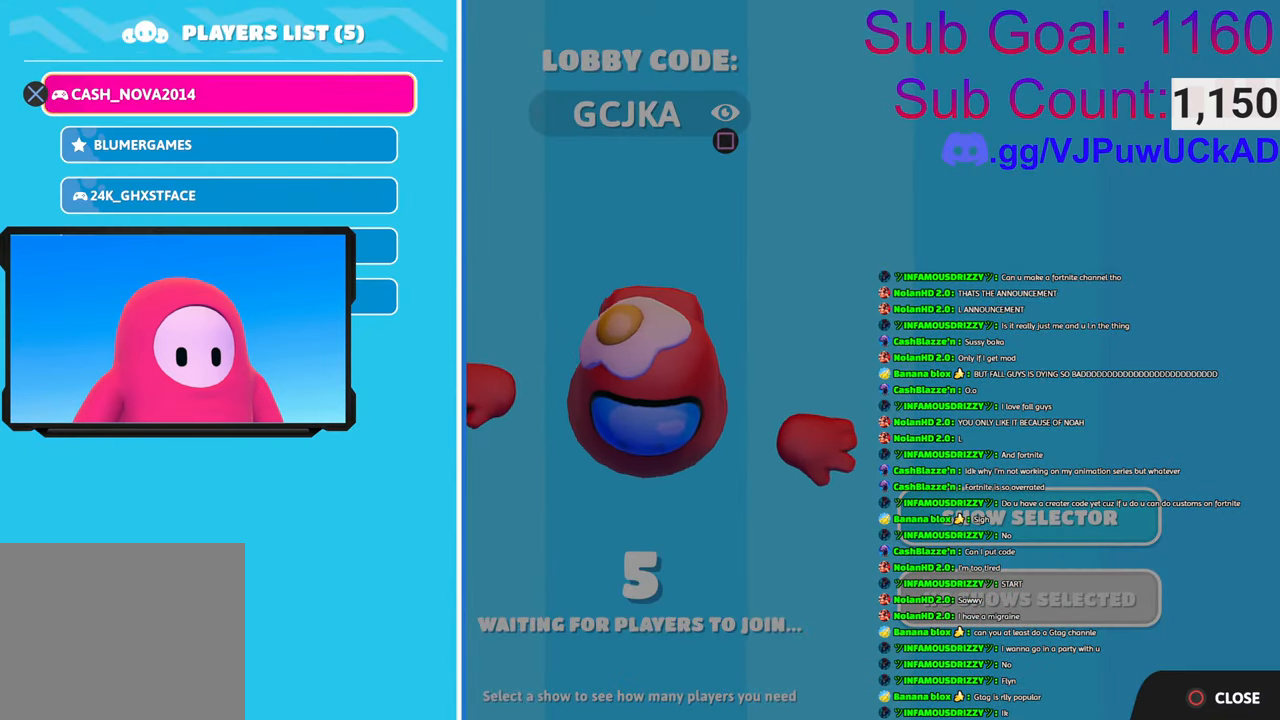
{"buttons": [], "left_stick": "center", "right_stick": "center", "events": [[66, "left_stick", "up"], [283, "left_stick", "center"]]}
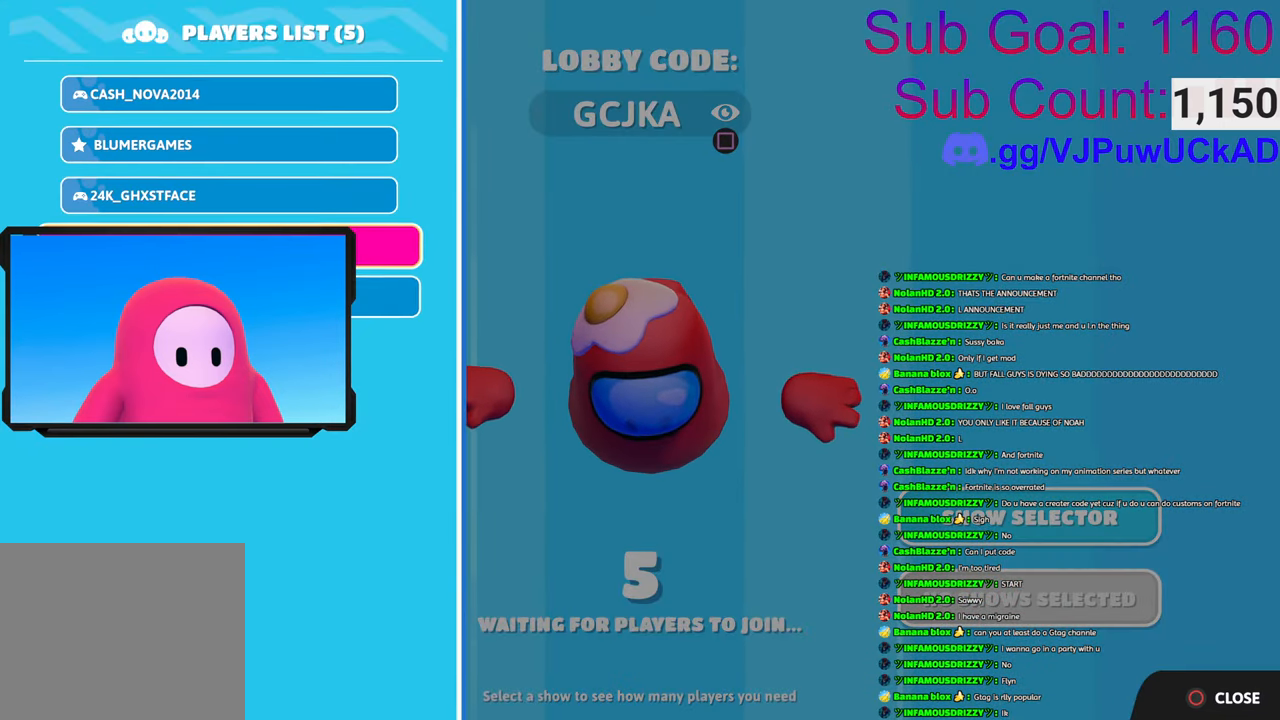
{"buttons": ["CIRCLE"], "left_stick": "center", "right_stick": "center", "events": [[100, "left_stick", "down"], [233, "left_stick", "center"], [400, "CIRCLE", "down"]]}
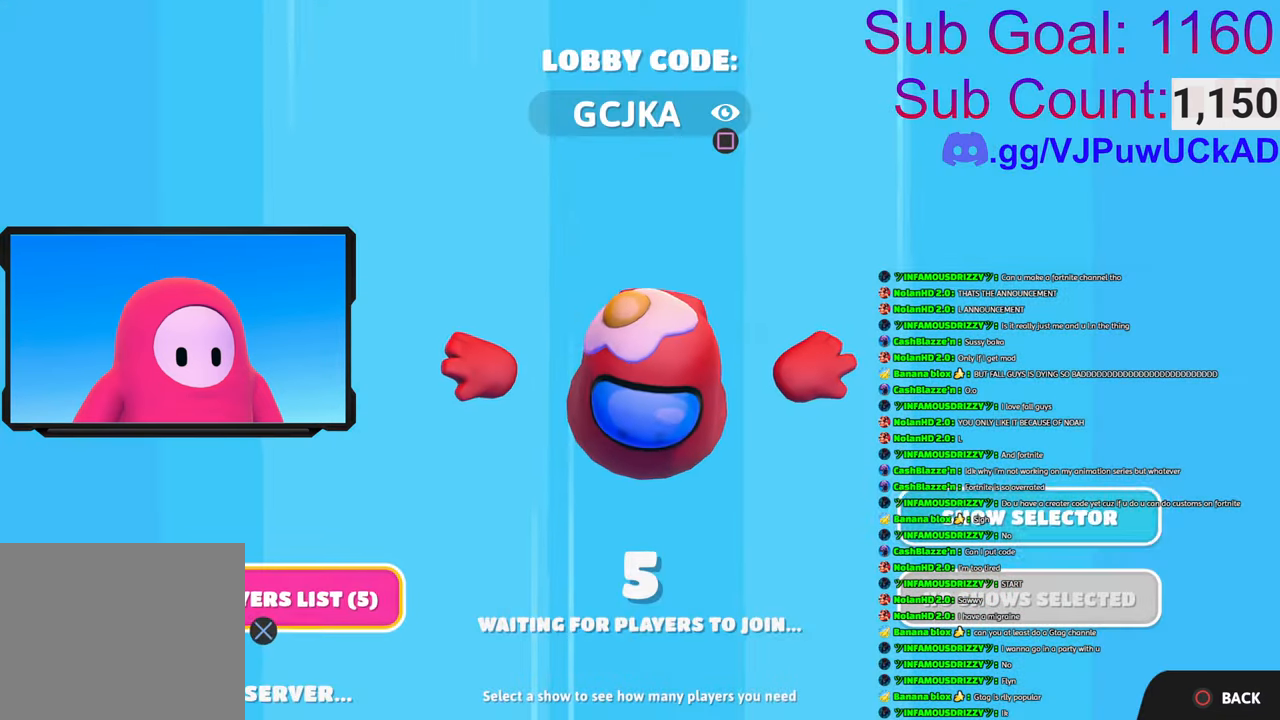
{"buttons": ["CROSS"], "left_stick": "center", "right_stick": "center", "events": [[16, "CIRCLE", "up"], [83, "left_stick", "right"], [250, "left_stick", "center"], [500, "CROSS", "down"]]}
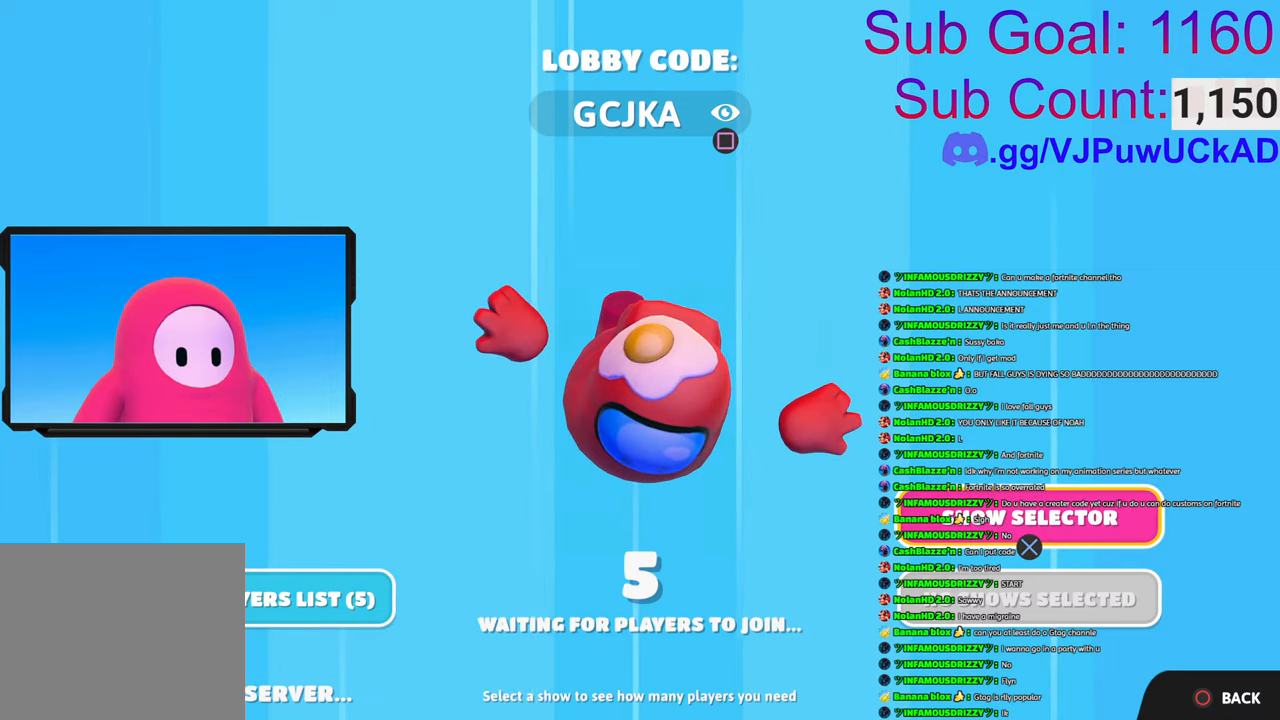
{"buttons": [], "left_stick": "center", "right_stick": "center", "events": [[100, "CROSS", "up"]]}